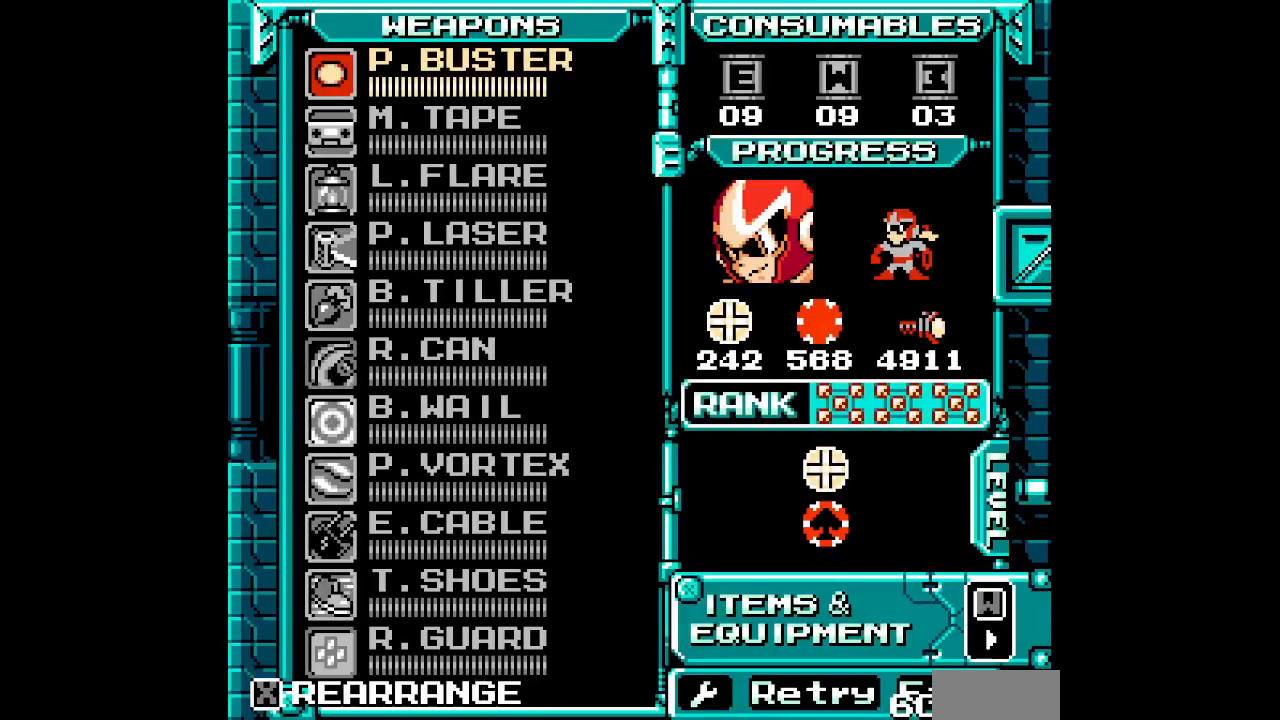
Gameplay with a controller (PlayStation layout); each line is a JSON object with the inputs held at the frame after it. "events" lists button and stick changes between this image and that frame as [ms after this image, input, new state], when the widget could be followed in between. Not read: DPAD_RIGHT HOME L2 L3 R2 R3 SELECT left_stick other_buttons right_stick.
{"buttons": ["DPAD_DOWN"], "events": [[200, "DPAD_DOWN", "down"], [267, "DPAD_DOWN", "up"], [350, "DPAD_DOWN", "down"], [450, "DPAD_DOWN", "up"], [500, "DPAD_DOWN", "down"]]}
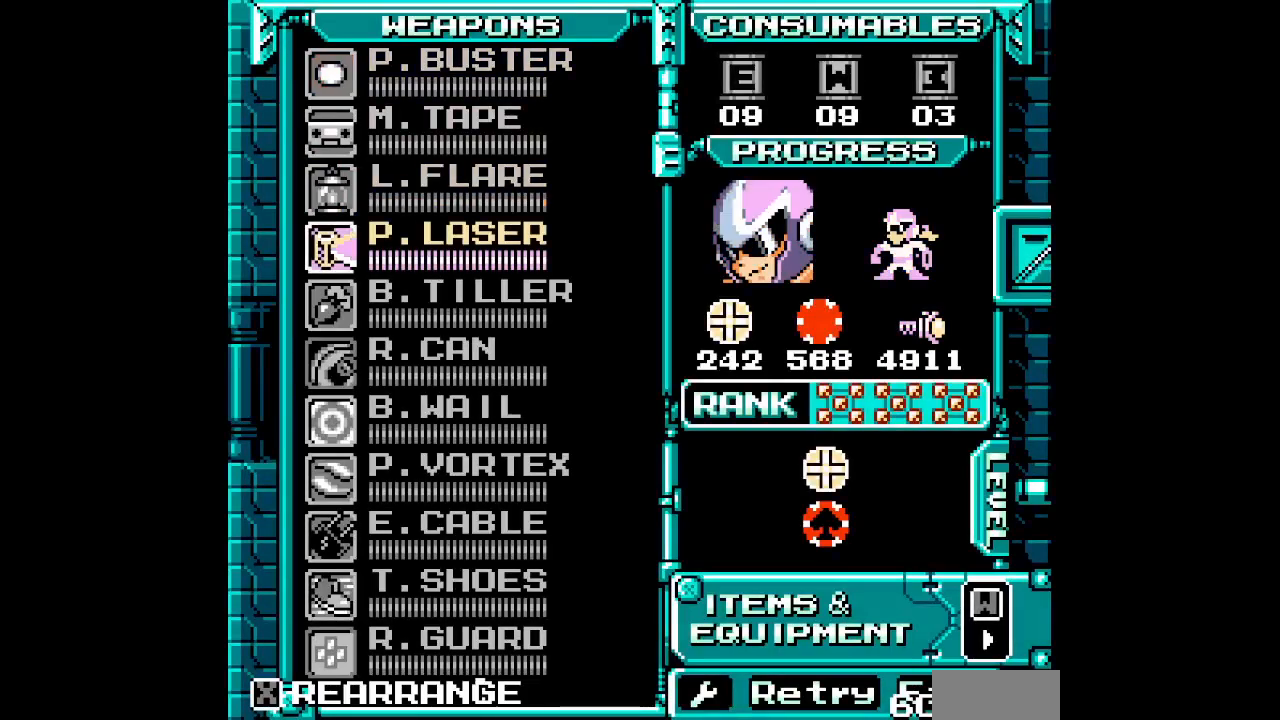
{"buttons": [], "events": [[100, "DPAD_DOWN", "up"], [167, "DPAD_DOWN", "down"], [250, "DPAD_DOWN", "up"], [283, "DPAD_DOWN", "down"], [383, "DPAD_DOWN", "up"]]}
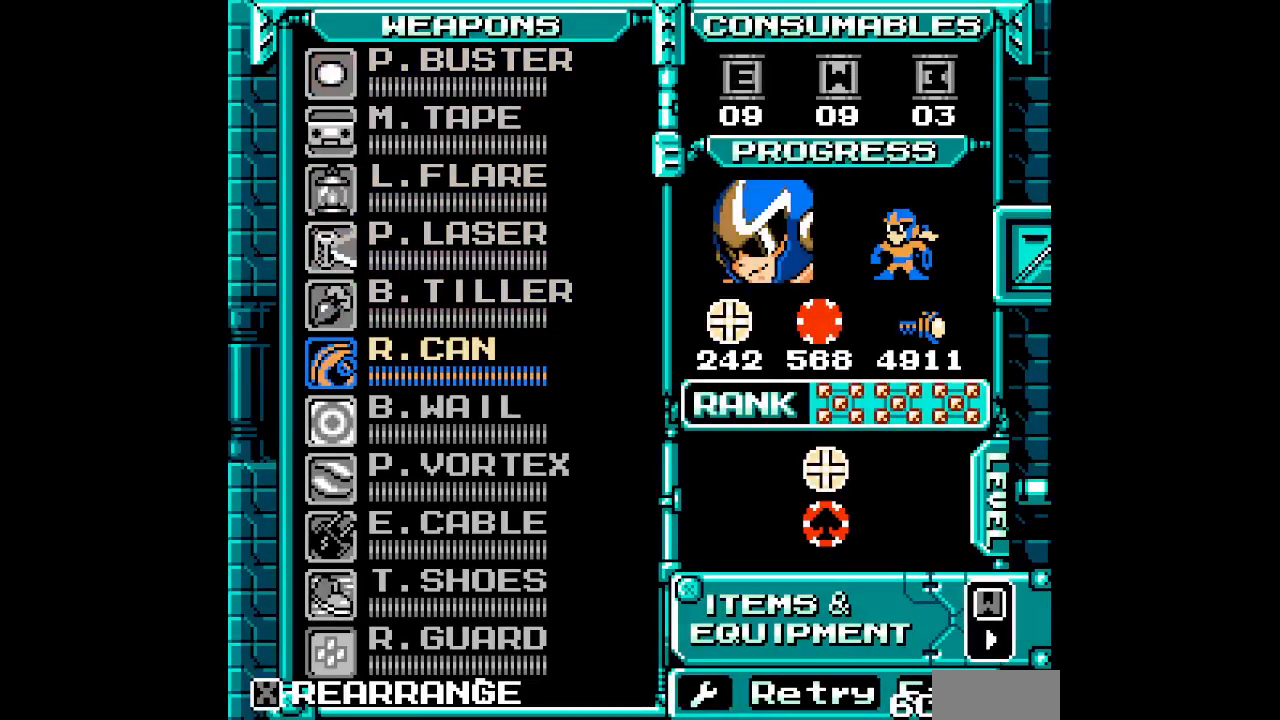
{"buttons": []}
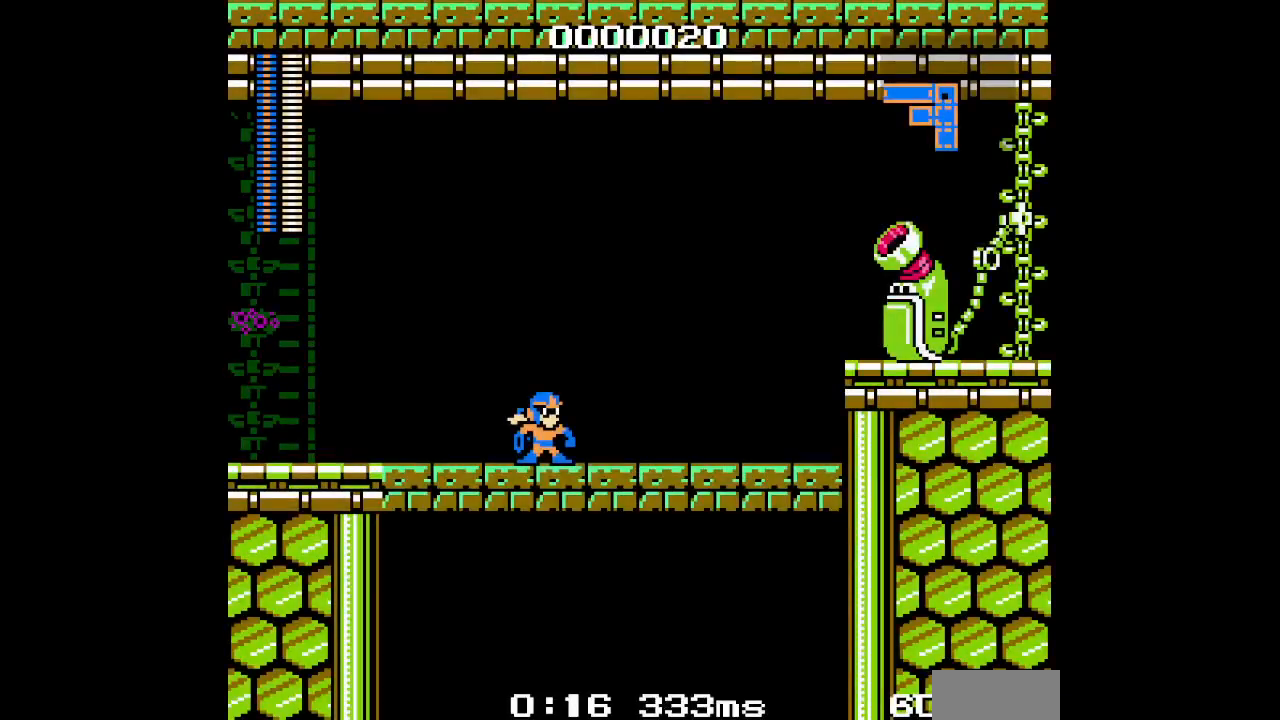
{"buttons": [], "events": [[333, "DPAD_LEFT", "down"], [433, "DPAD_LEFT", "up"]]}
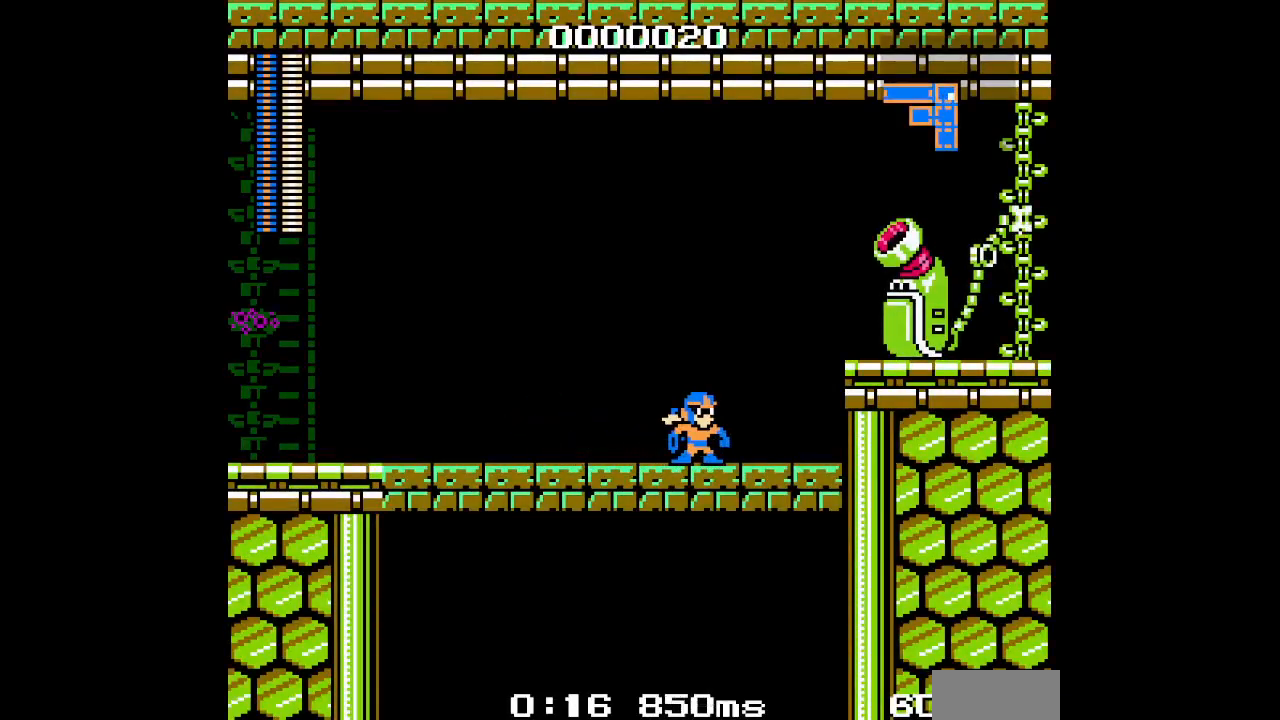
{"buttons": [], "events": []}
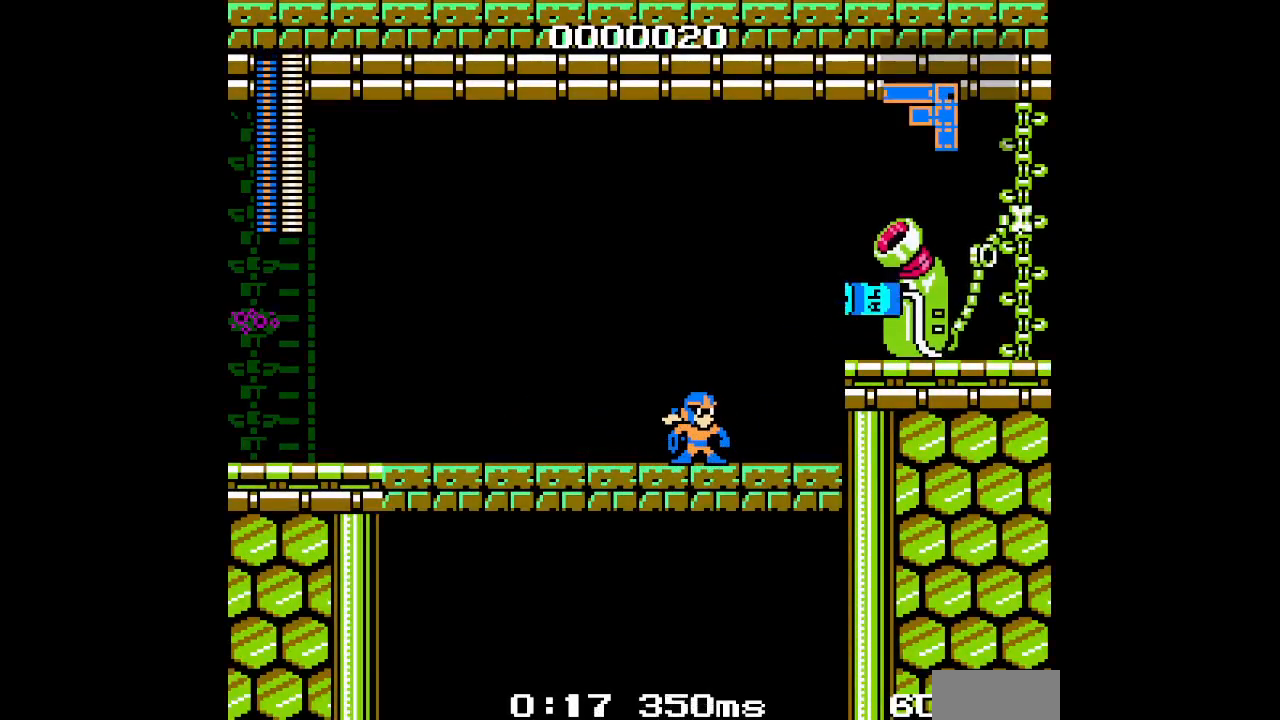
{"buttons": ["DPAD_LEFT"], "events": [[500, "DPAD_LEFT", "down"]]}
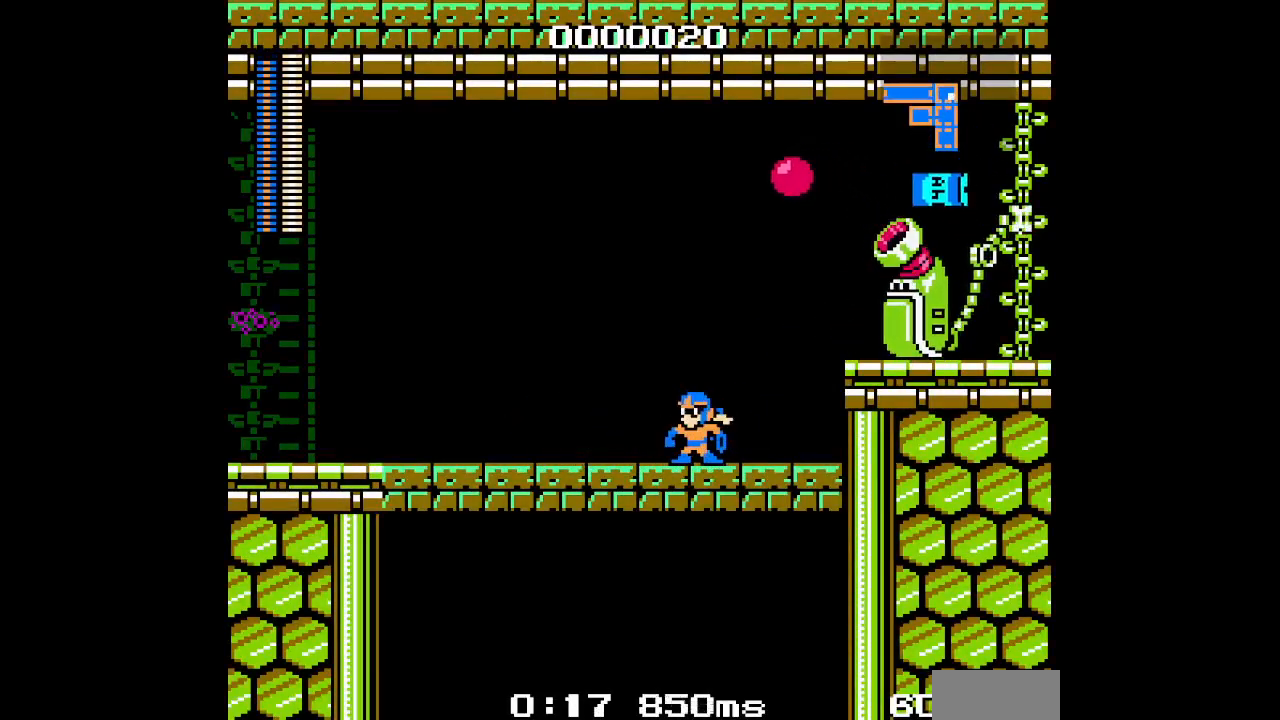
{"buttons": [], "events": [[450, "DPAD_LEFT", "up"]]}
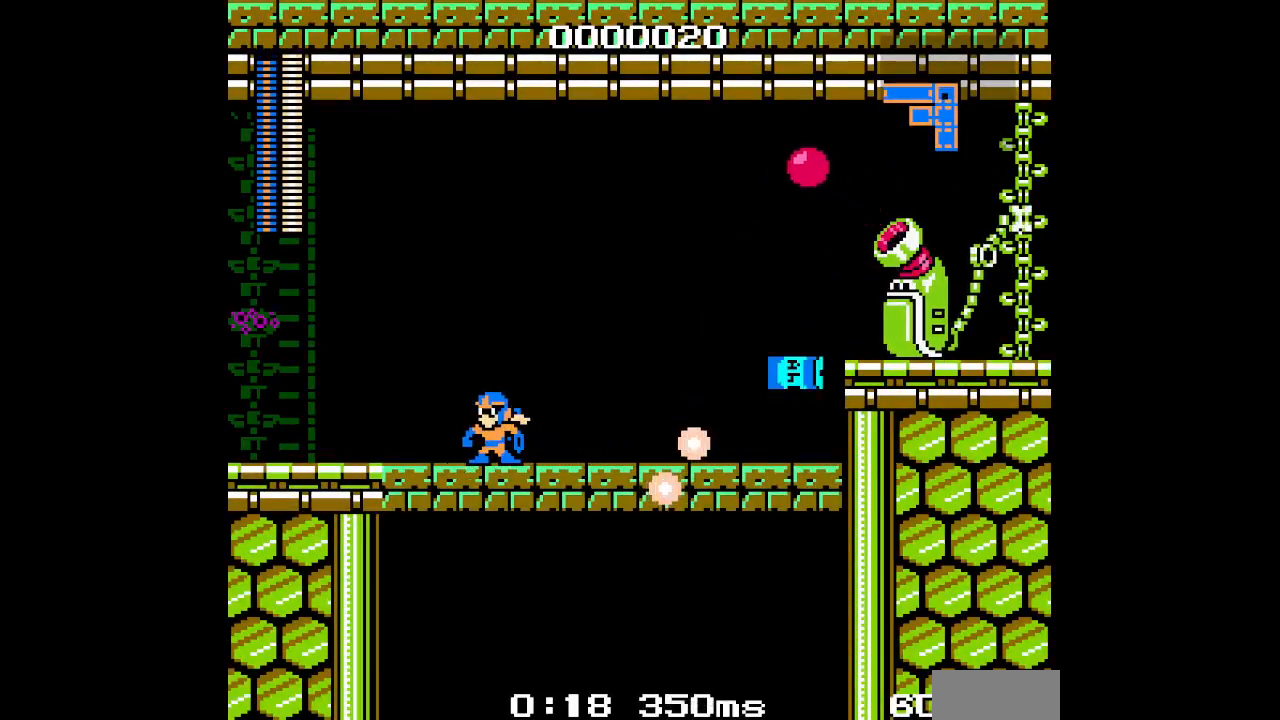
{"buttons": ["DPAD_LEFT"], "events": [[283, "DPAD_LEFT", "down"]]}
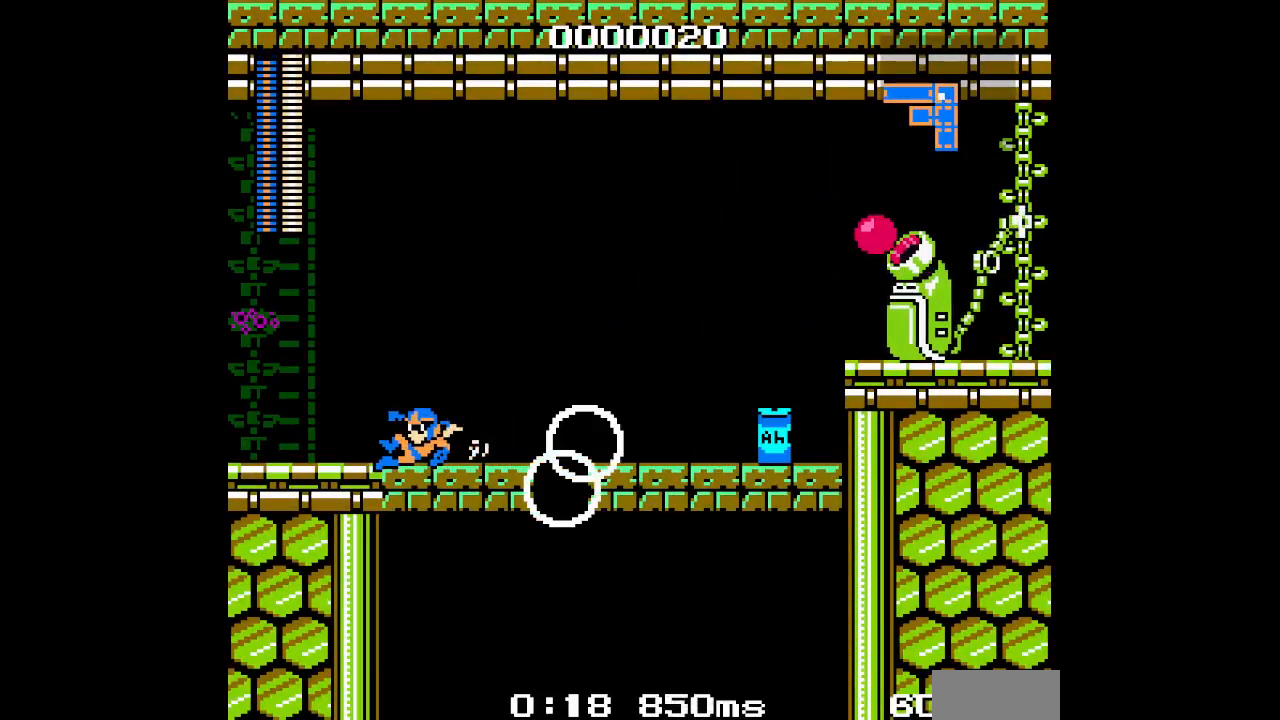
{"buttons": [], "events": [[33, "DPAD_LEFT", "up"]]}
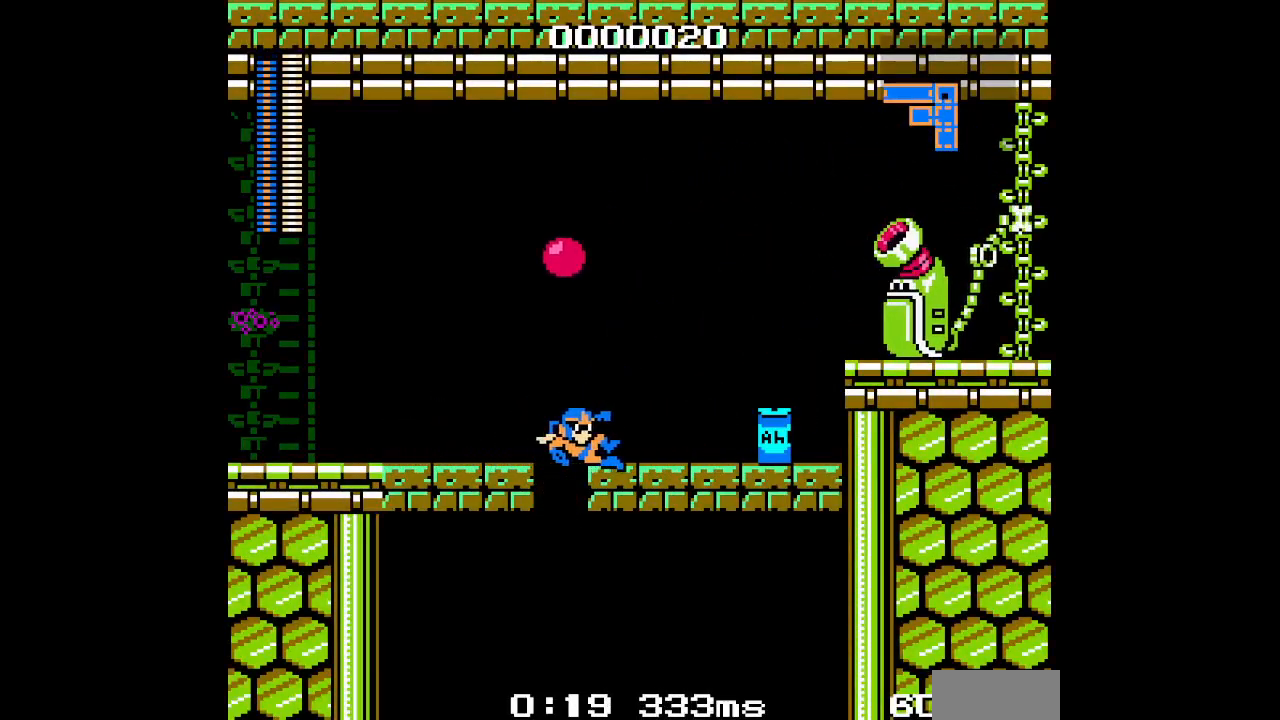
{"buttons": [], "events": [[33, "DPAD_LEFT", "down"], [133, "DPAD_LEFT", "up"], [333, "DPAD_LEFT", "down"], [417, "DPAD_LEFT", "up"]]}
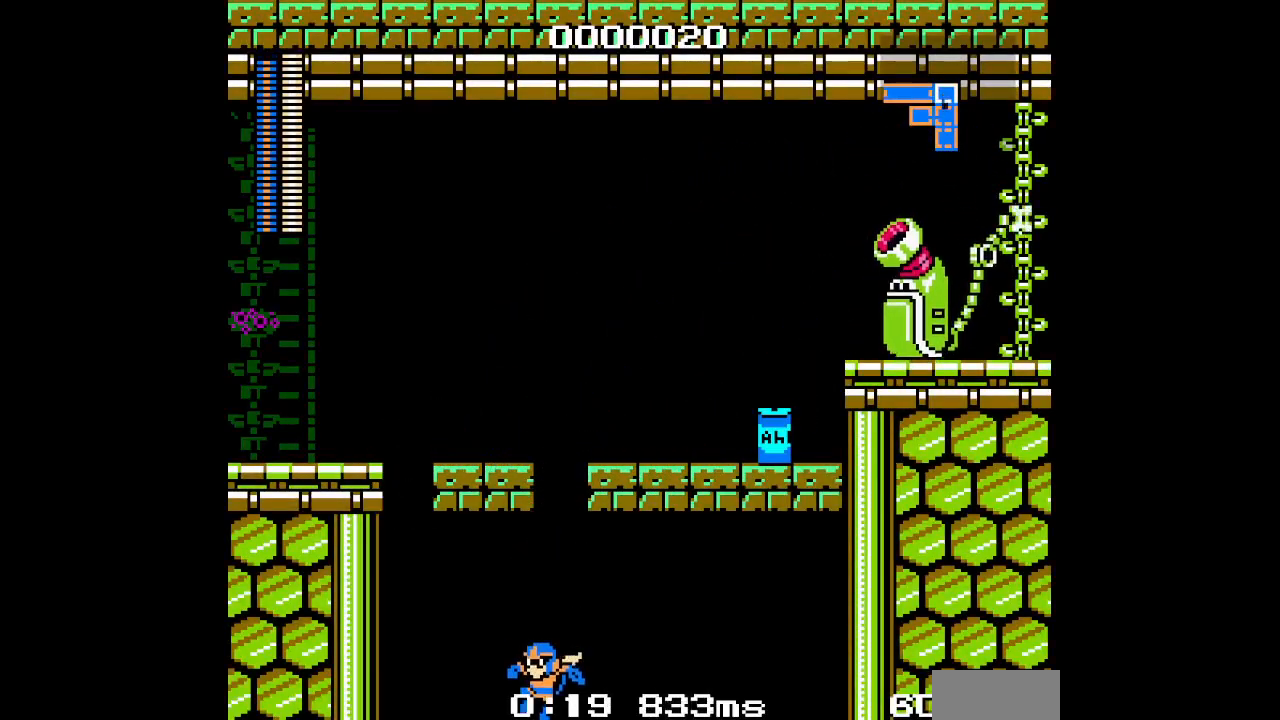
{"buttons": ["L1", "R1"], "events": [[400, "L1", "down"], [417, "R1", "down"]]}
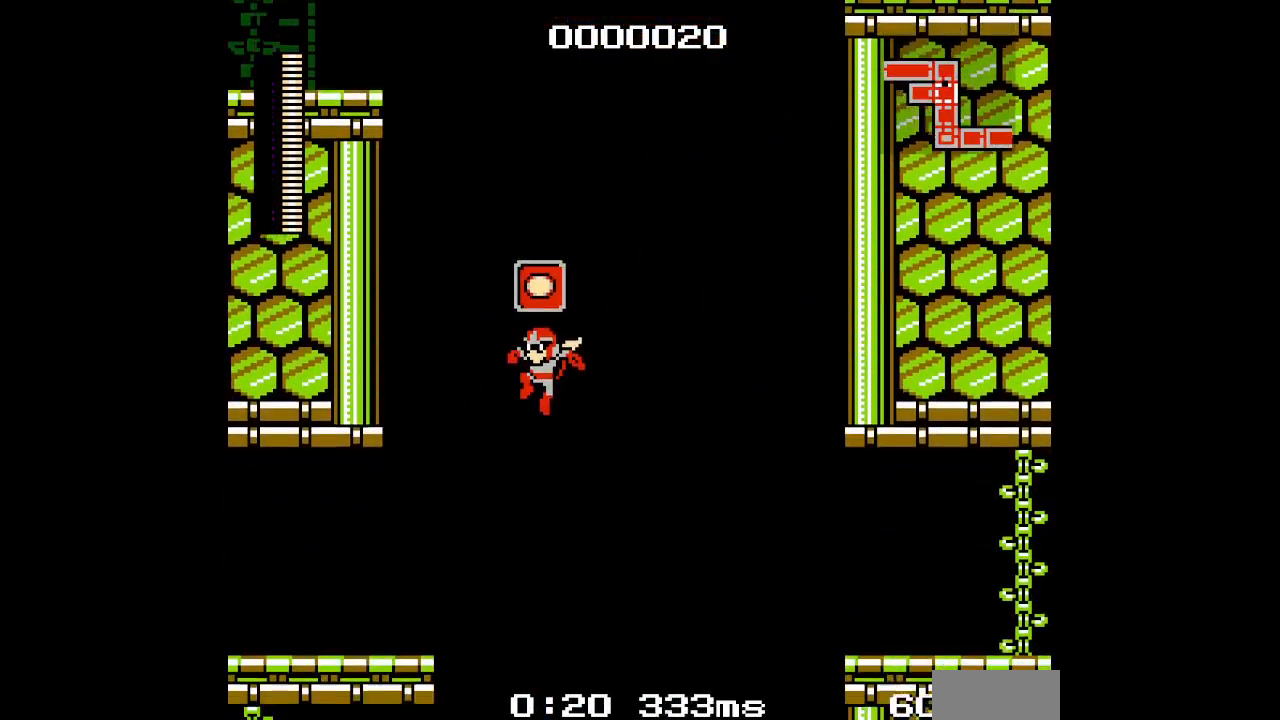
{"buttons": [], "events": [[17, "R1", "up"], [50, "L1", "up"]]}
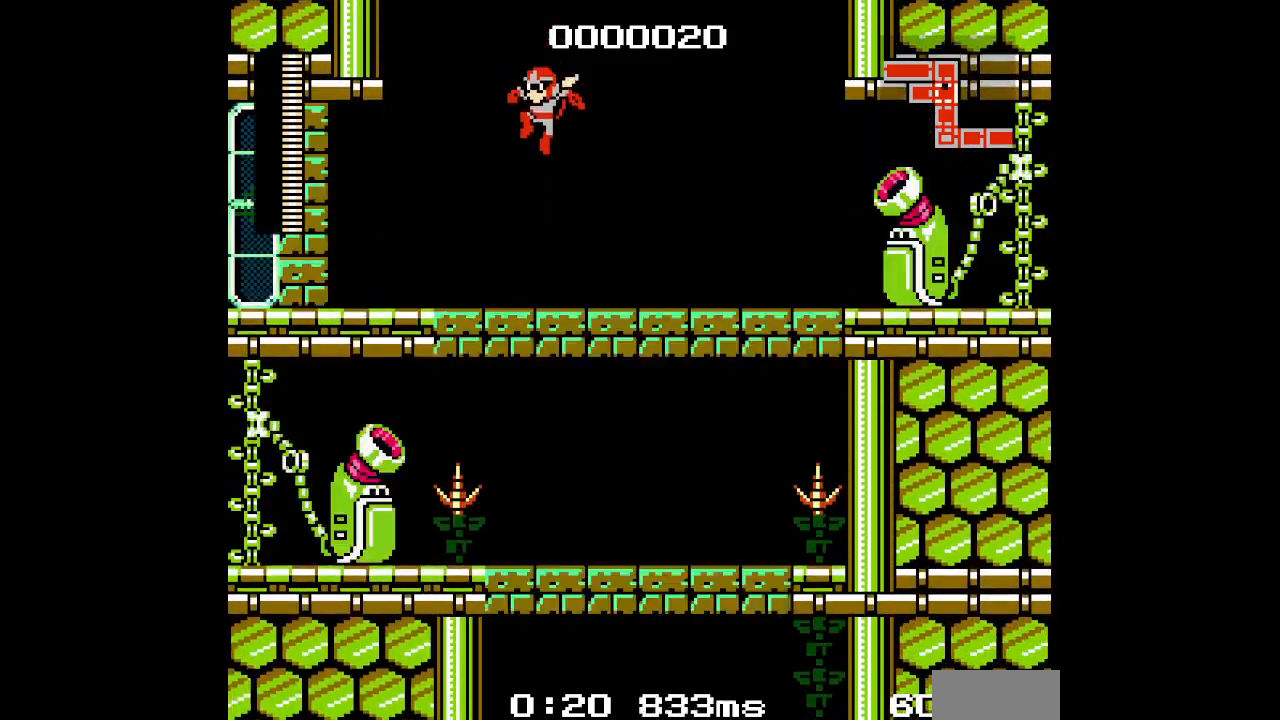
{"buttons": [], "events": [[67, "DPAD_LEFT", "down"], [133, "DPAD_LEFT", "up"]]}
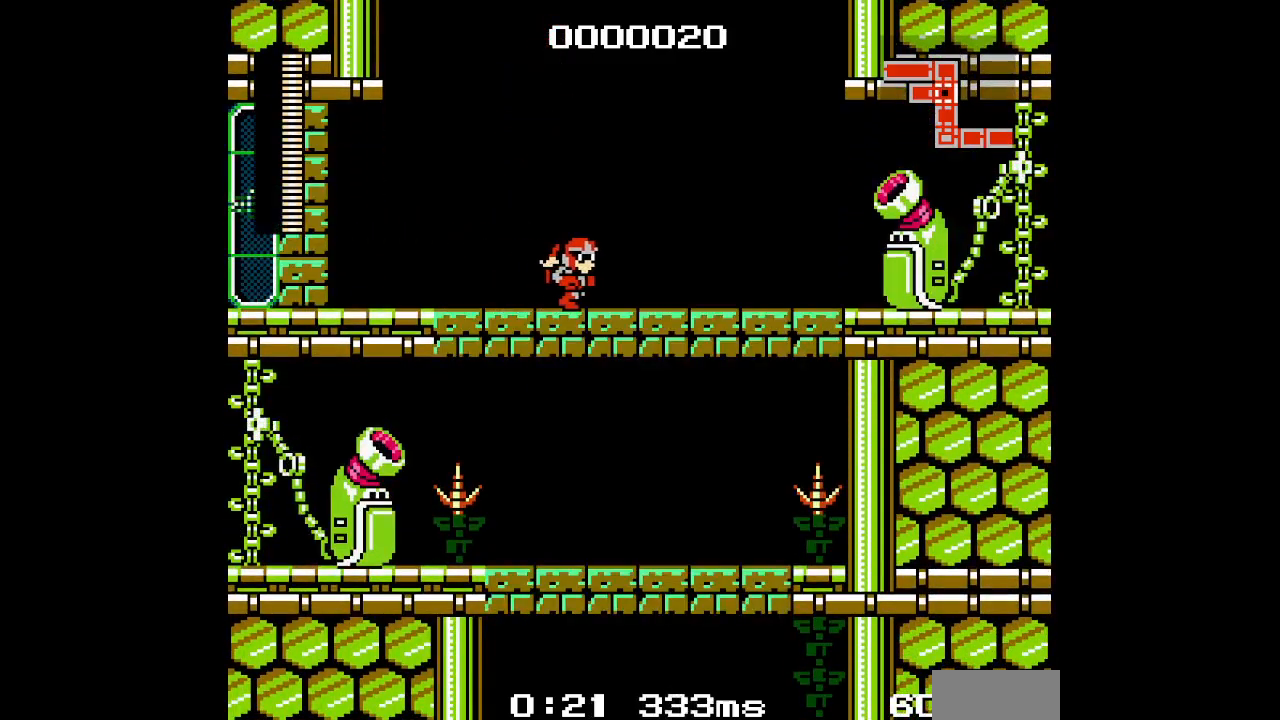
{"buttons": [], "events": []}
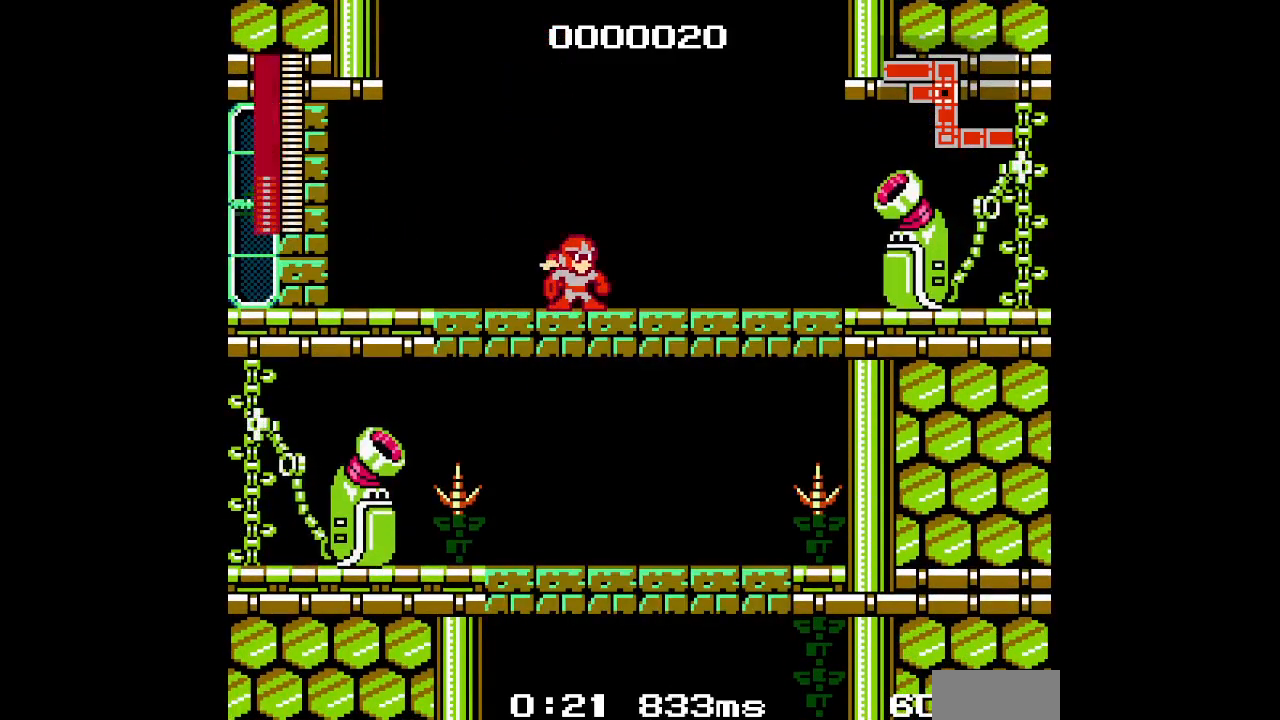
{"buttons": [], "events": []}
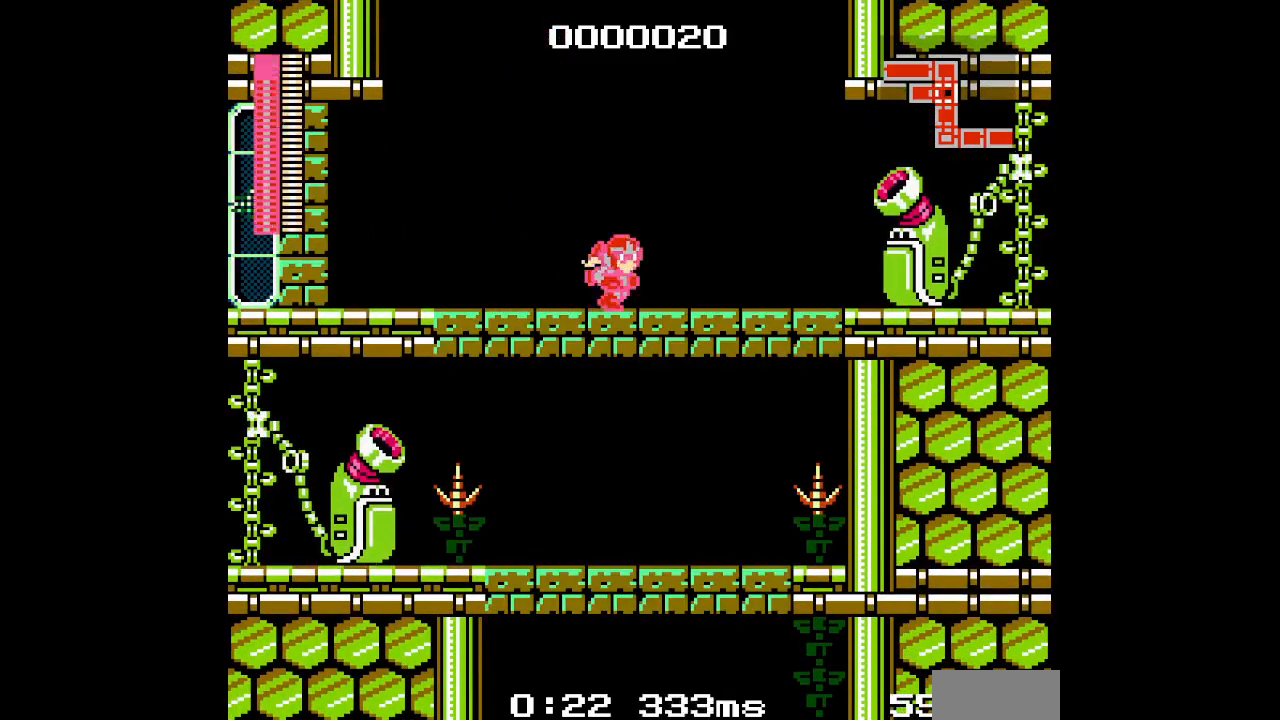
{"buttons": ["DPAD_LEFT"], "events": [[400, "DPAD_LEFT", "down"]]}
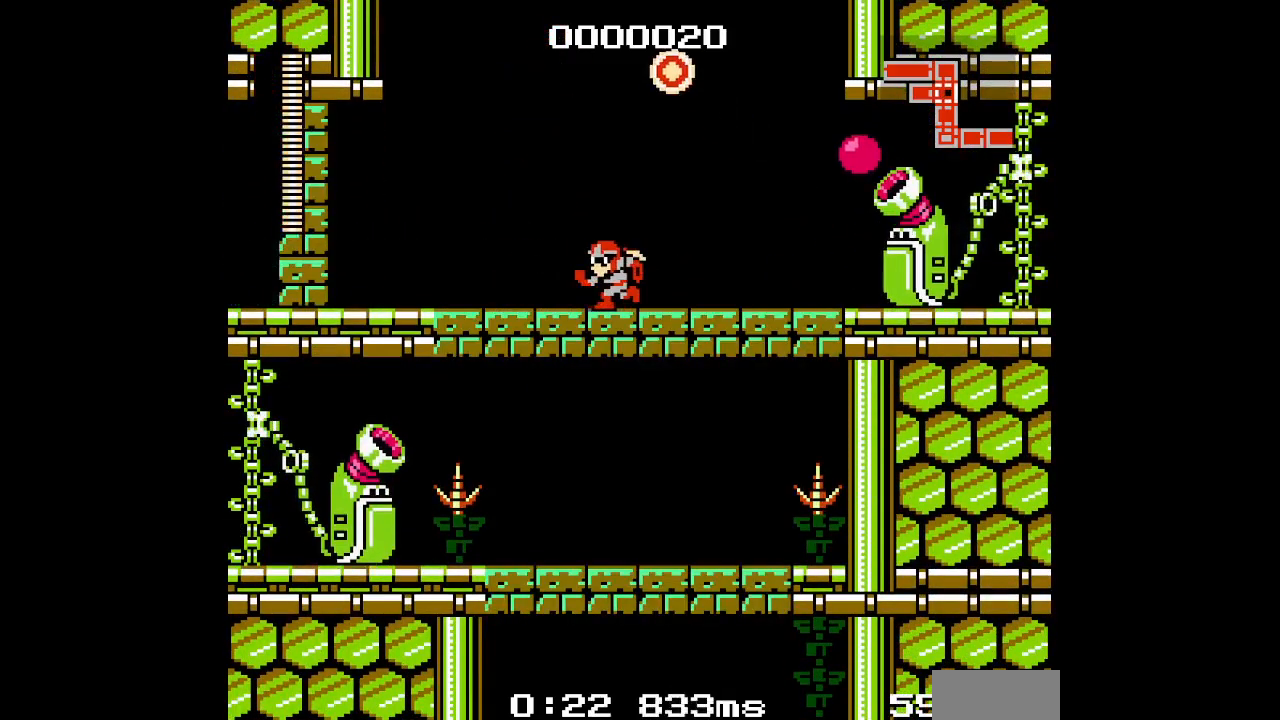
{"buttons": [], "events": [[483, "DPAD_LEFT", "up"]]}
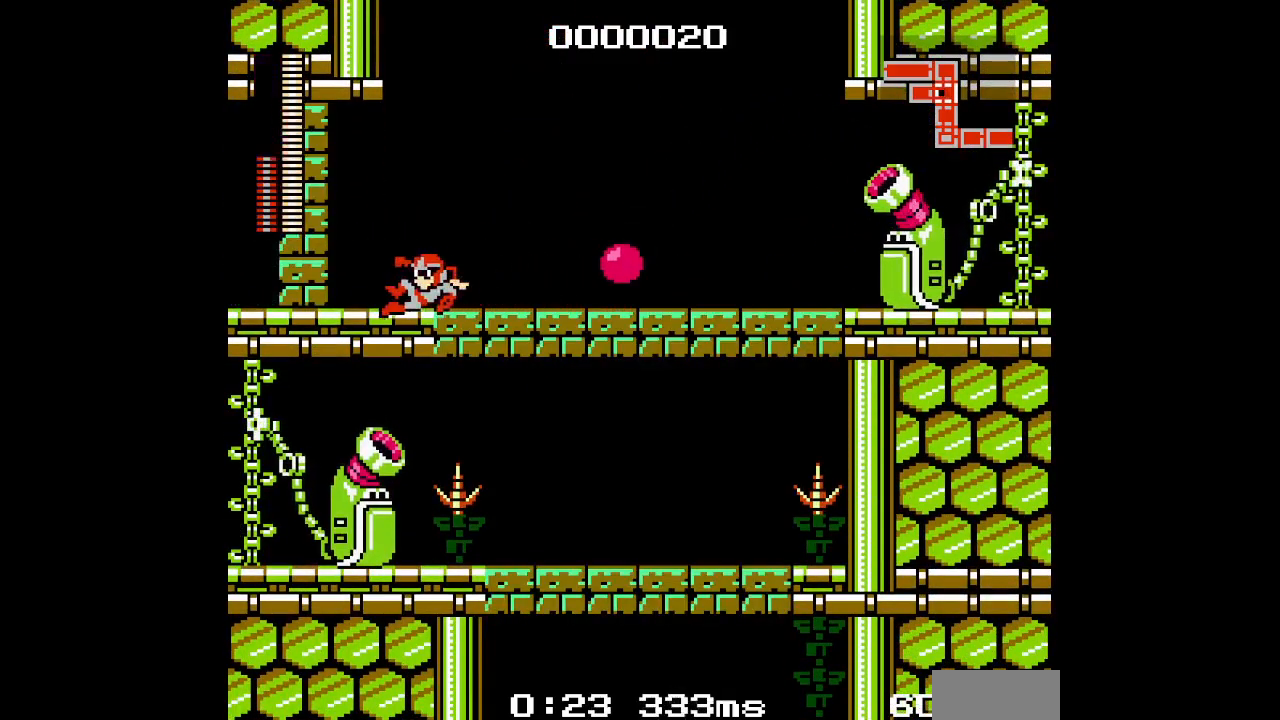
{"buttons": [], "events": []}
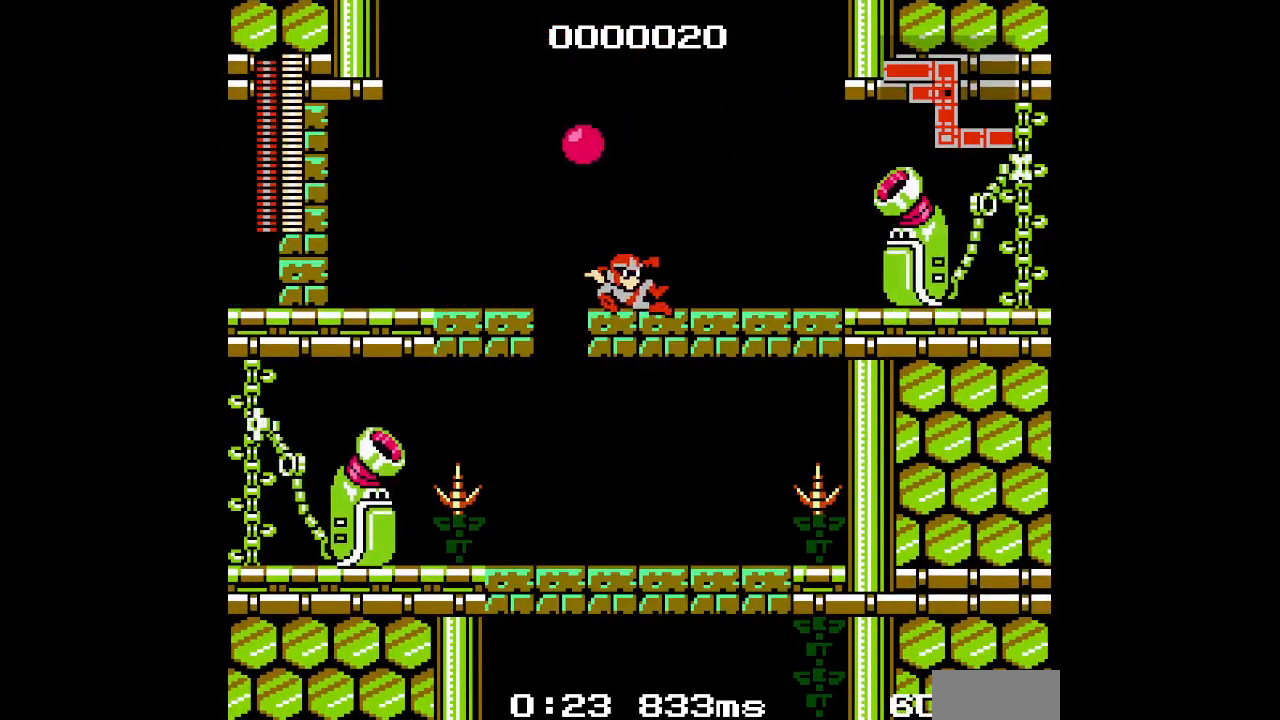
{"buttons": [], "events": []}
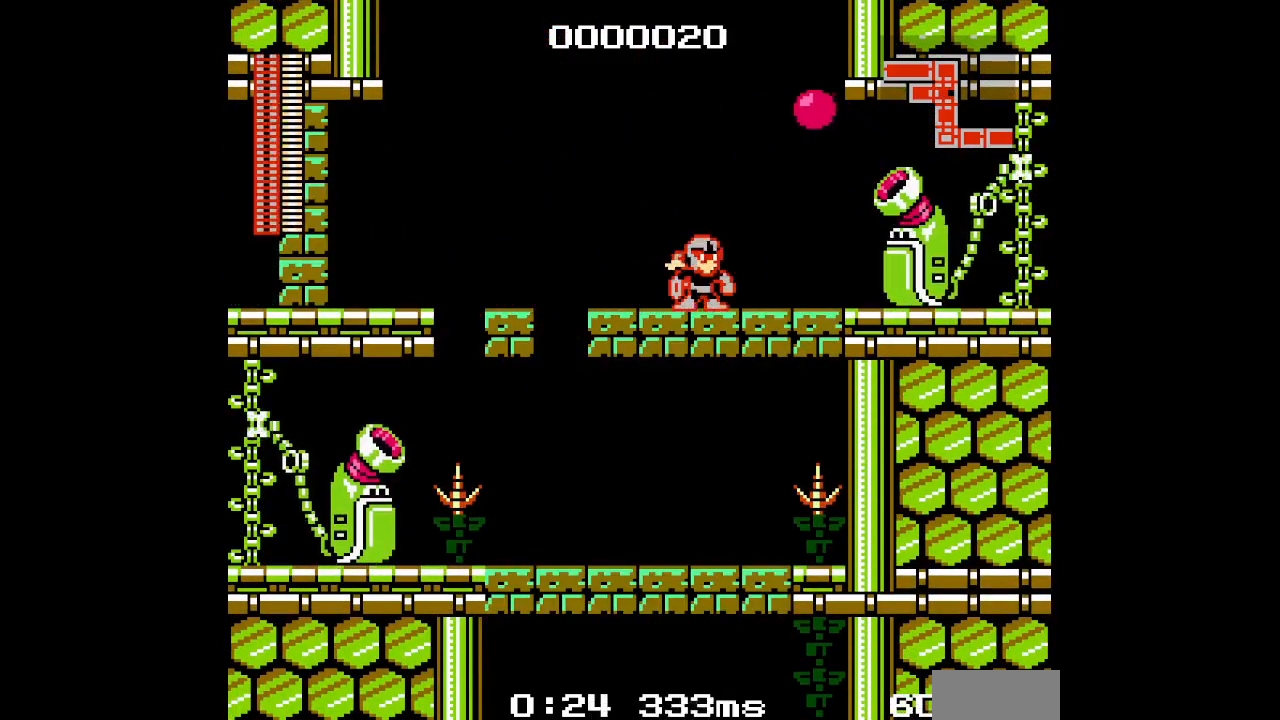
{"buttons": [], "events": [[267, "DPAD_LEFT", "down"], [367, "DPAD_LEFT", "up"]]}
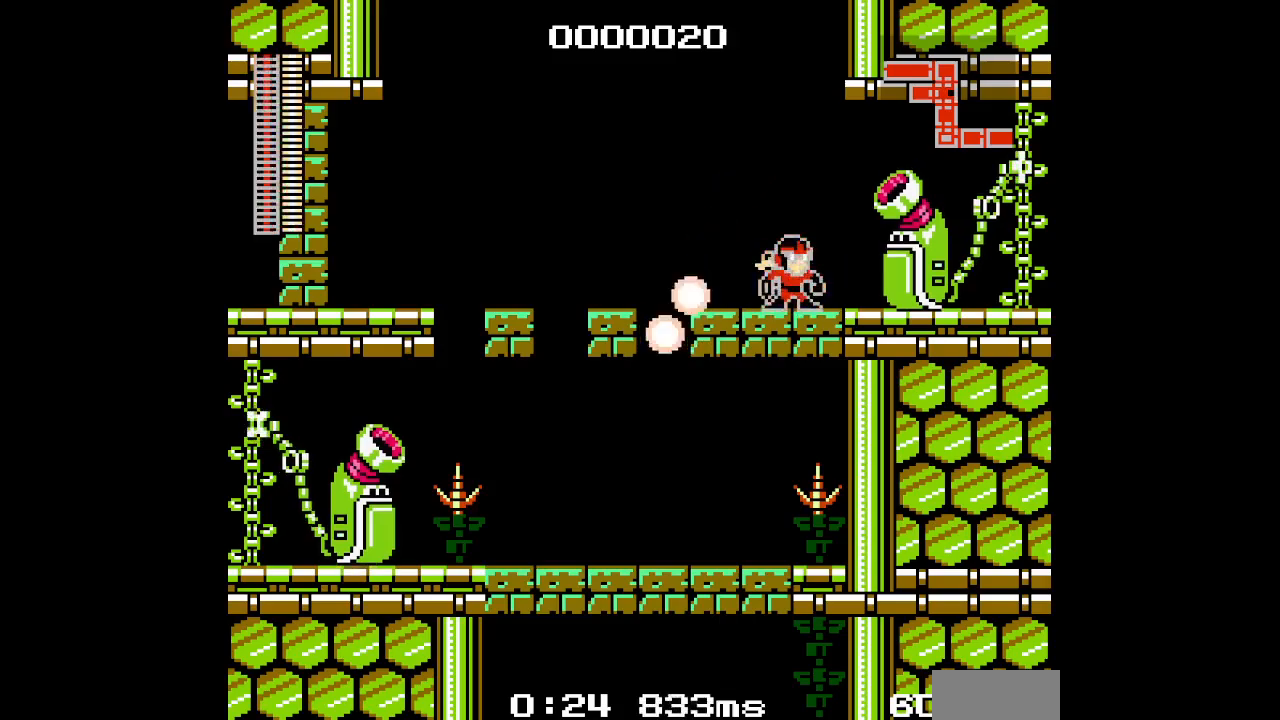
{"buttons": ["DPAD_LEFT"], "events": [[133, "DPAD_LEFT", "down"]]}
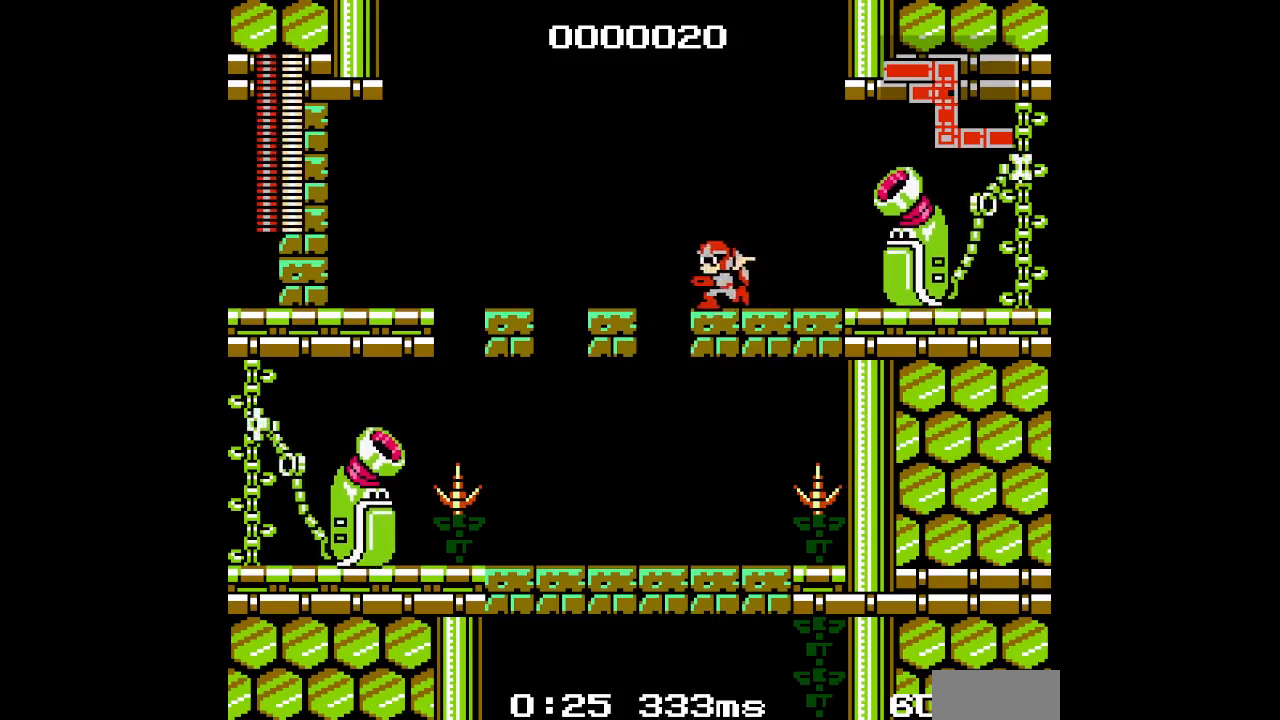
{"buttons": [], "events": [[217, "DPAD_LEFT", "up"]]}
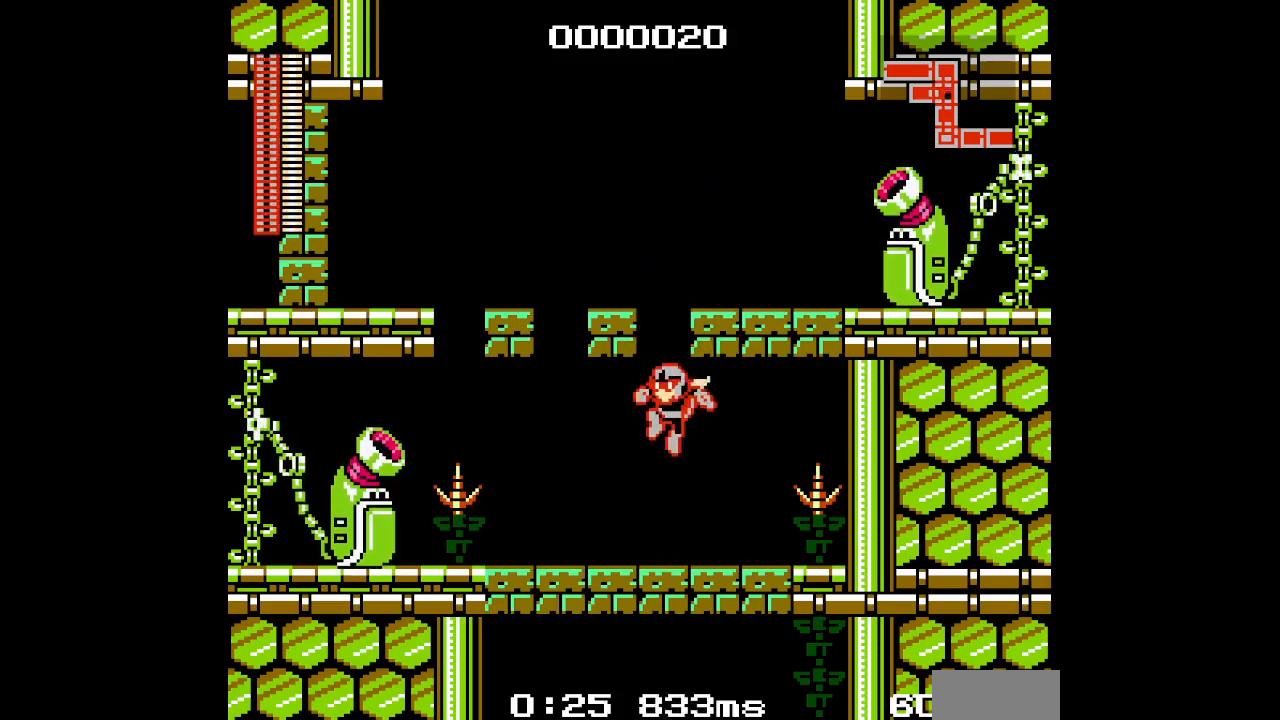
{"buttons": [], "events": []}
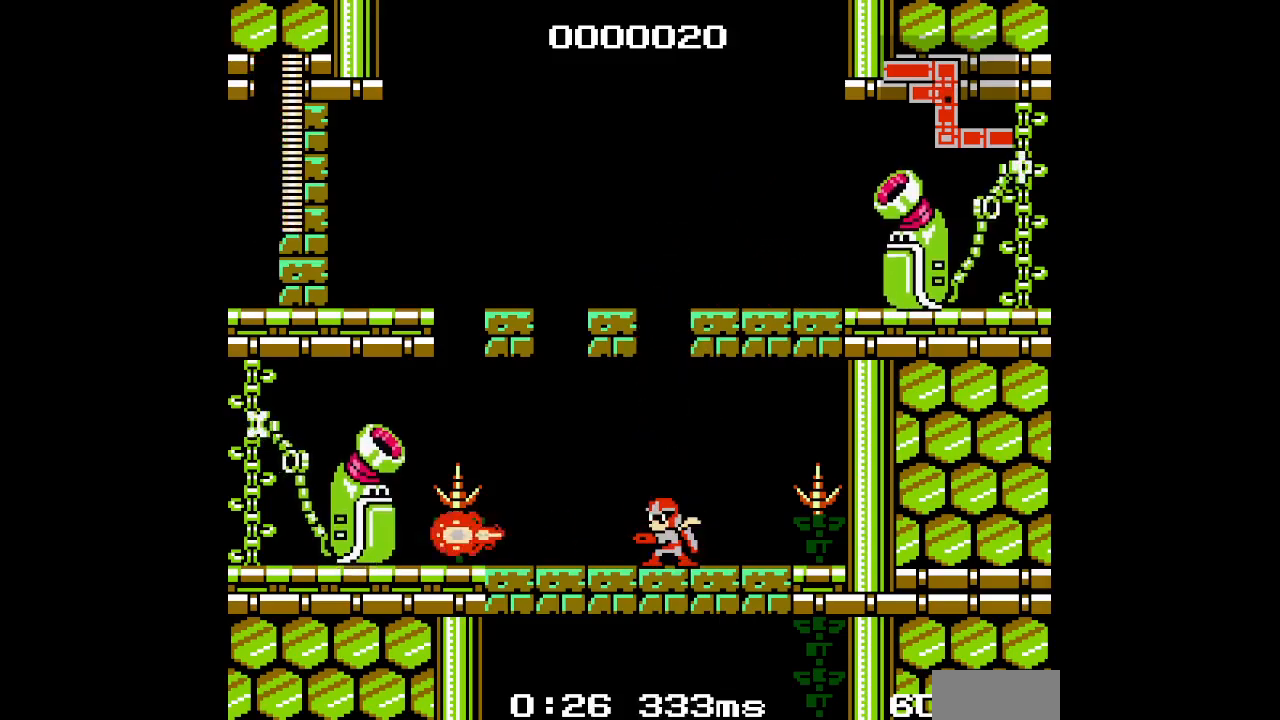
{"buttons": [], "events": []}
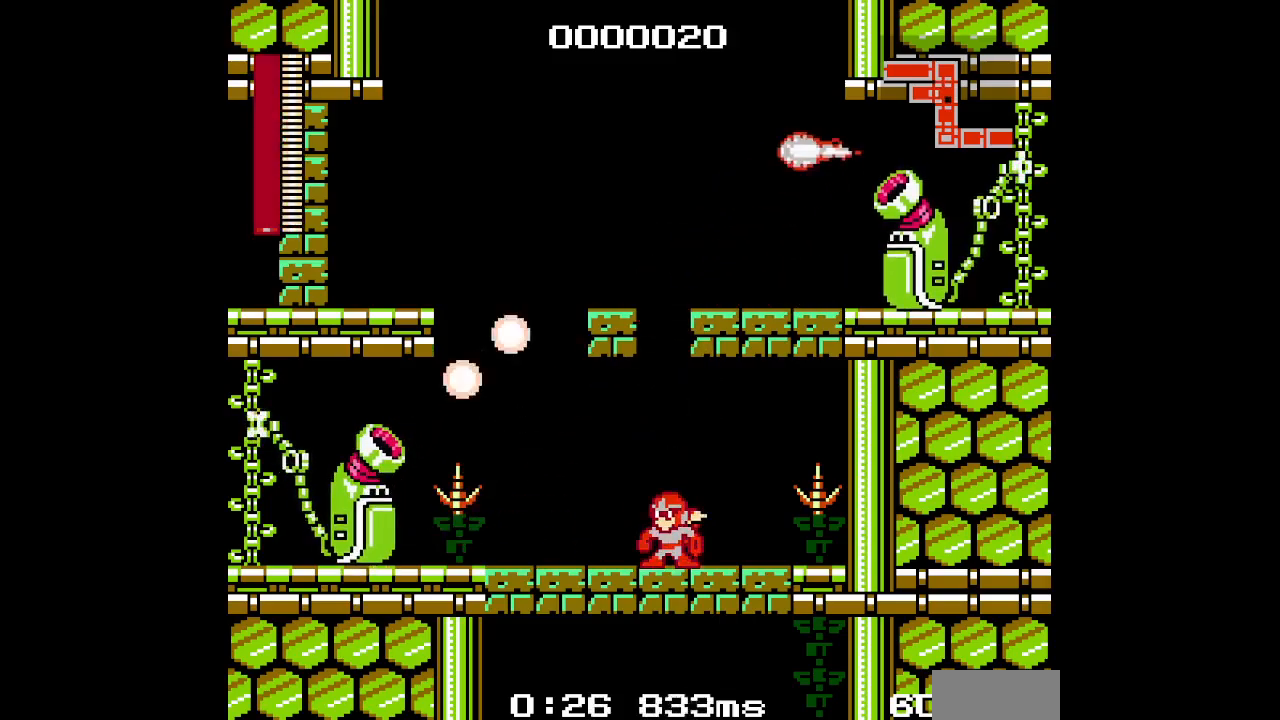
{"buttons": [], "events": [[67, "DPAD_LEFT", "down"], [283, "DPAD_LEFT", "up"]]}
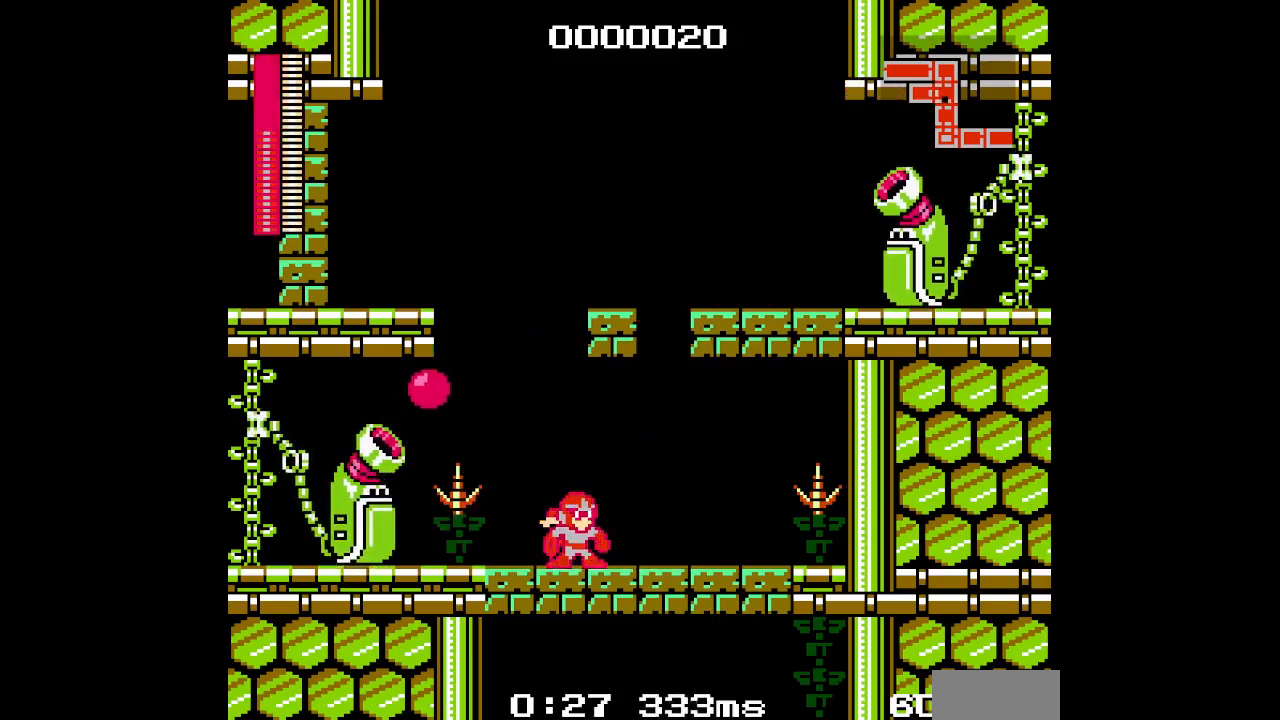
{"buttons": [], "events": []}
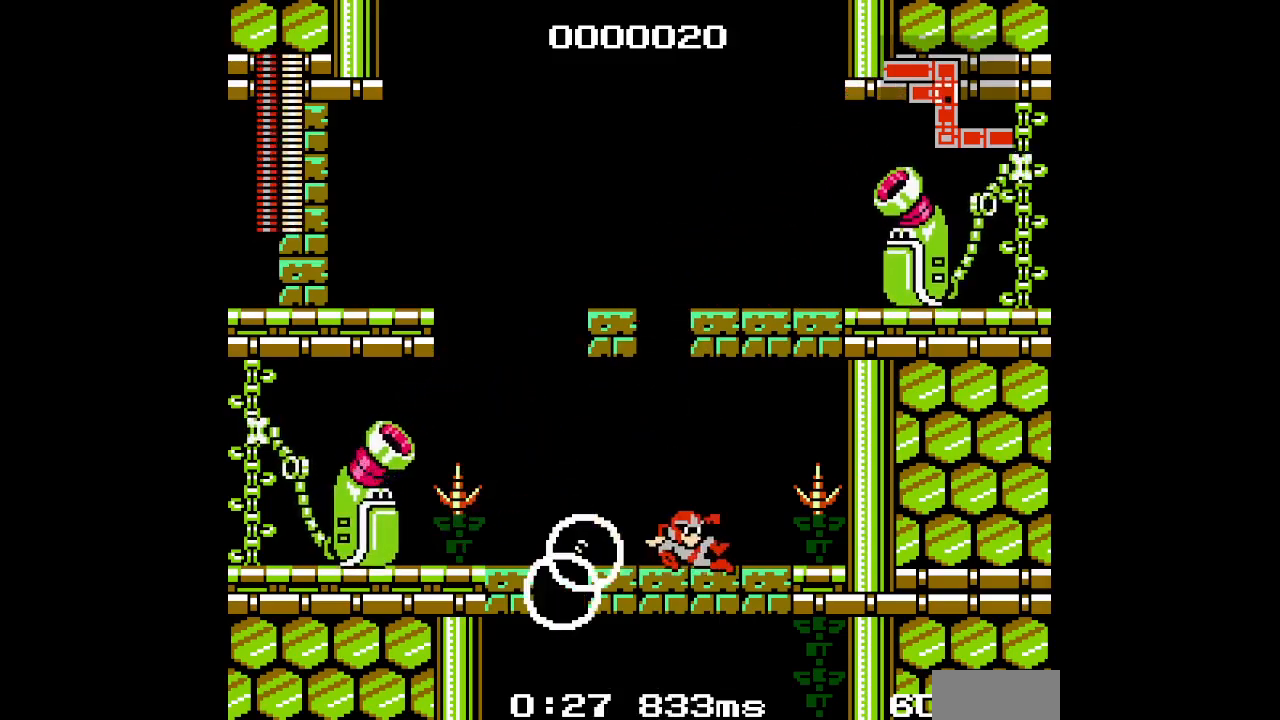
{"buttons": ["DPAD_LEFT"], "events": [[67, "DPAD_LEFT", "down"], [150, "DPAD_LEFT", "up"], [450, "DPAD_LEFT", "down"]]}
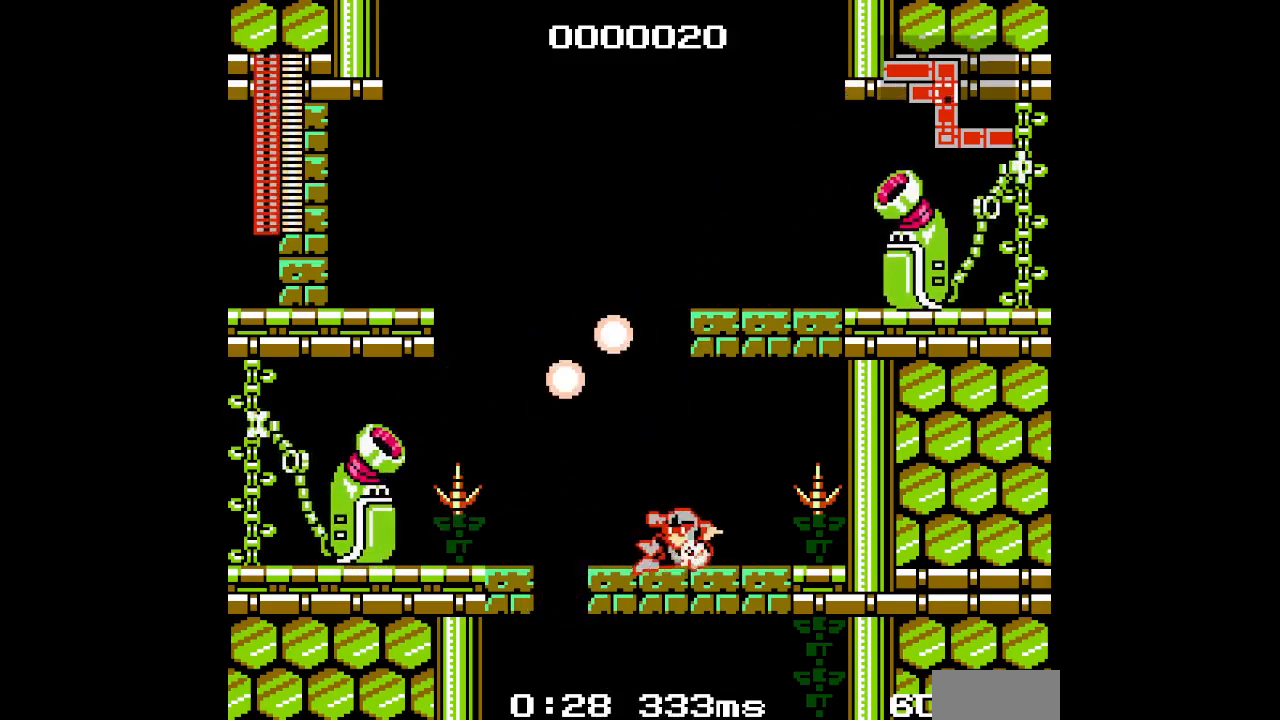
{"buttons": ["DPAD_LEFT"], "events": [[217, "DPAD_LEFT", "up"], [383, "DPAD_LEFT", "down"]]}
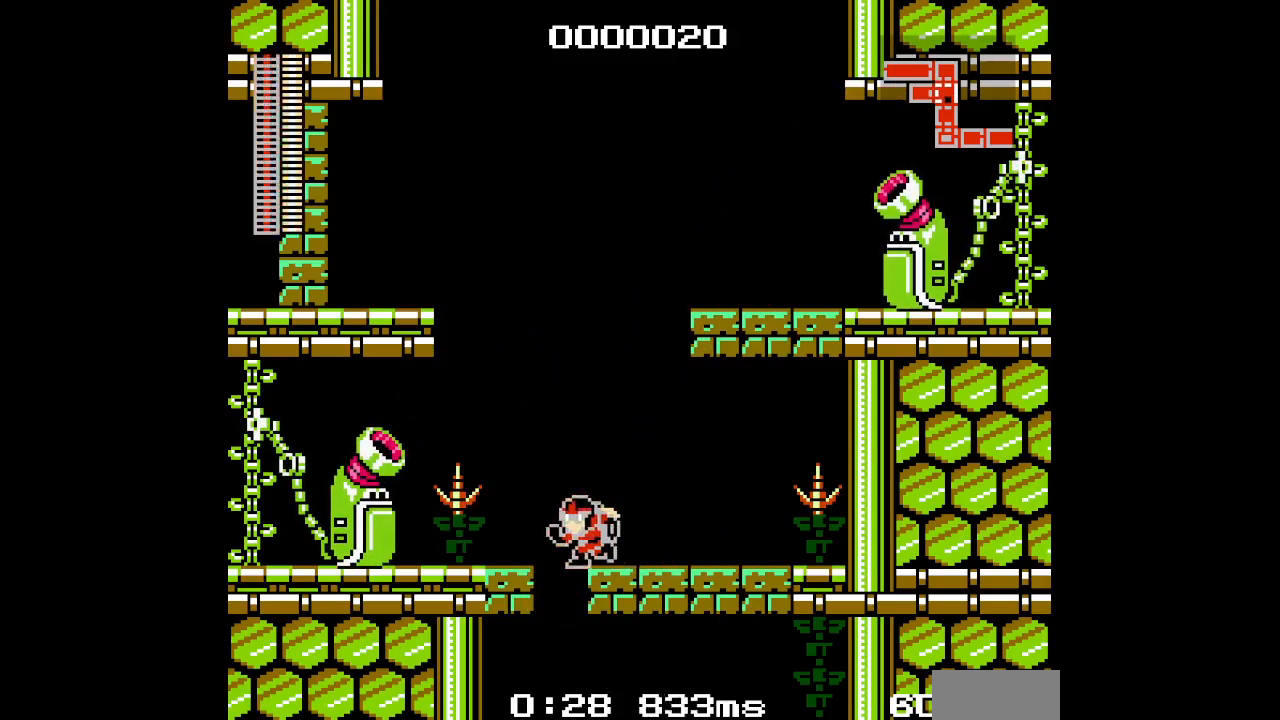
{"buttons": [], "events": [[133, "DPAD_LEFT", "up"]]}
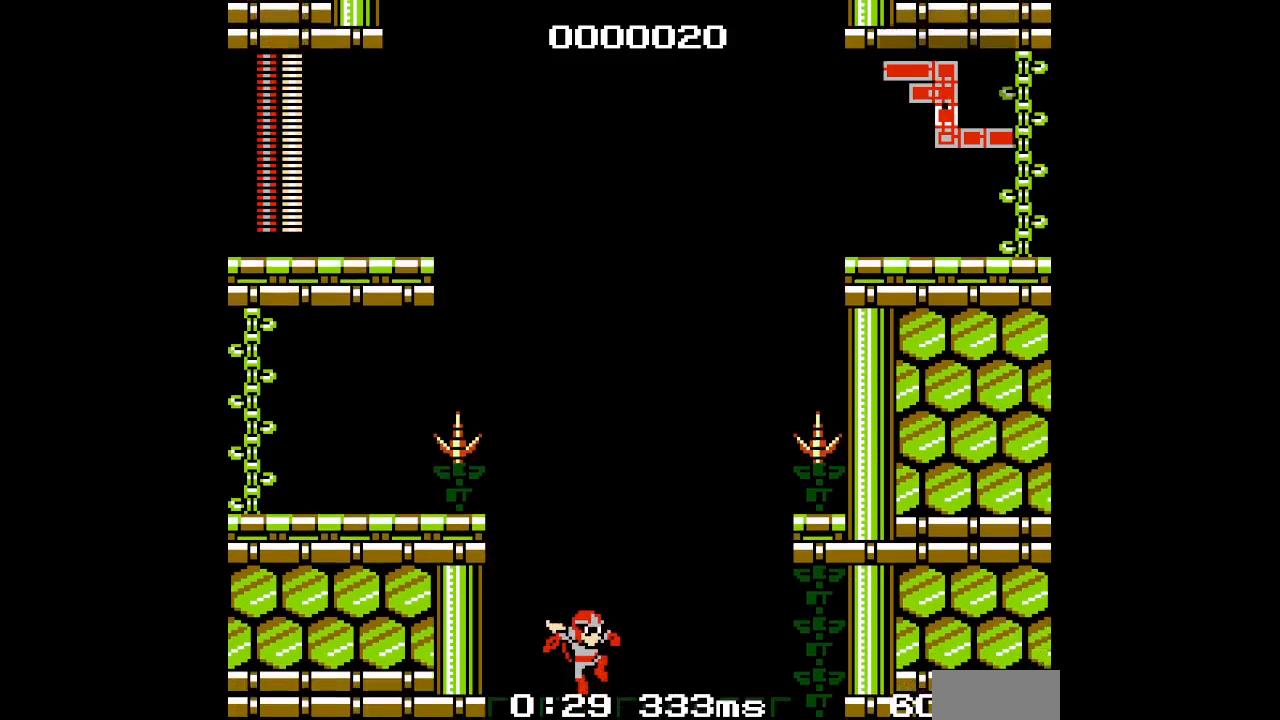
{"buttons": [], "events": []}
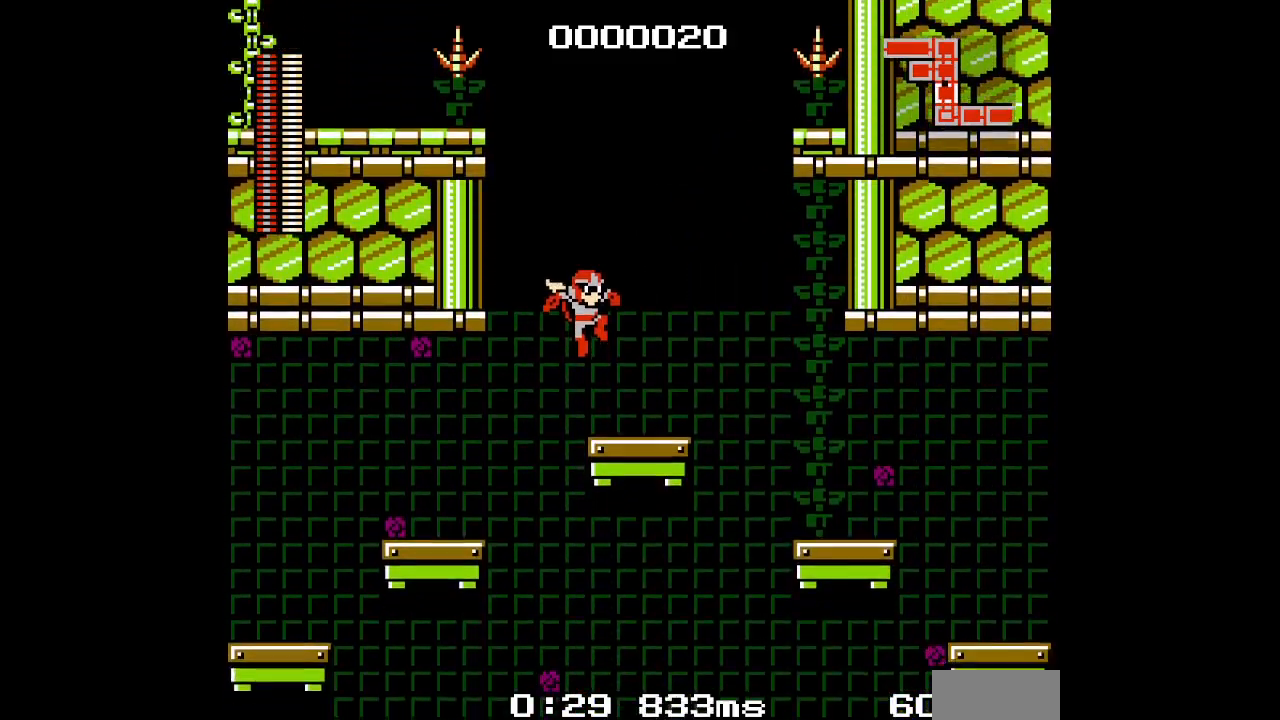
{"buttons": [], "events": []}